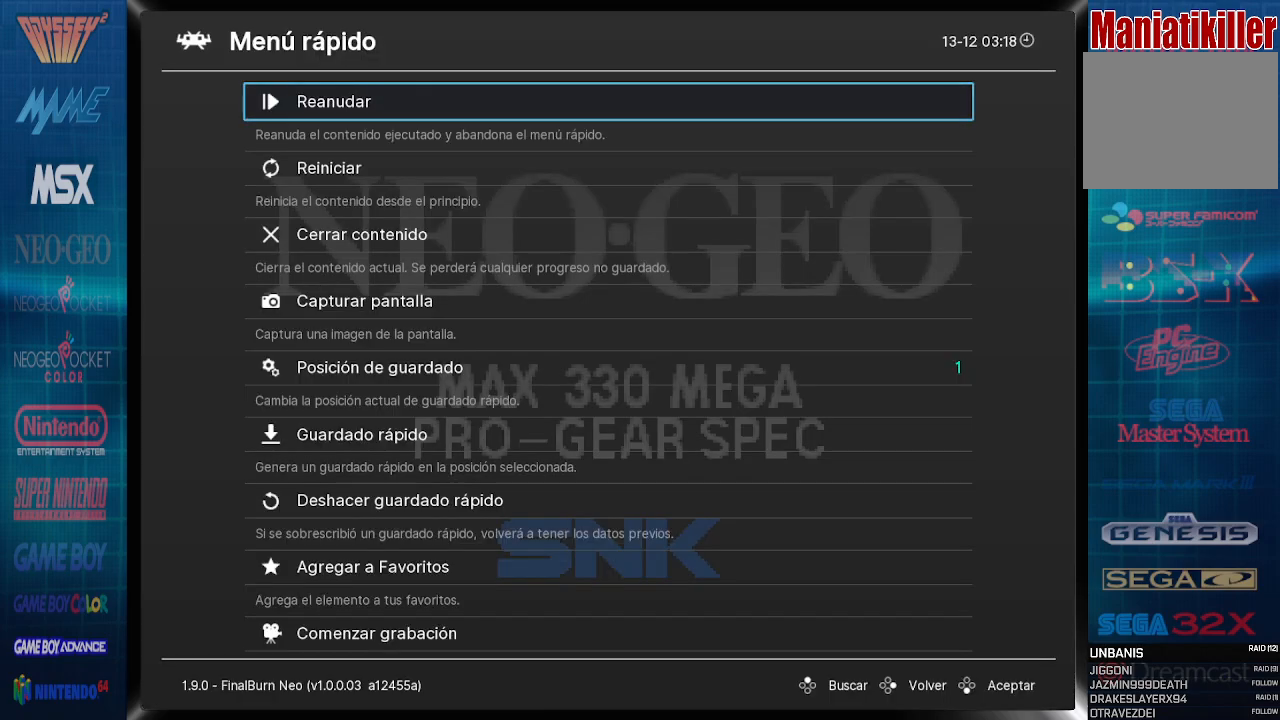
Gameplay with a controller (PlayStation layout); each line is a JSON object with the inputs held at the frame after it. "events" lists button and stick changes between this image and that frame as [ms after this image, input, new state], when the widget could be followed in between. Not read: left_stick right_stick.
{"buttons": [], "events": [[133, "DPAD_UP", "down"], [233, "DPAD_UP", "up"], [333, "DPAD_UP", "down"], [433, "DPAD_UP", "up"]]}
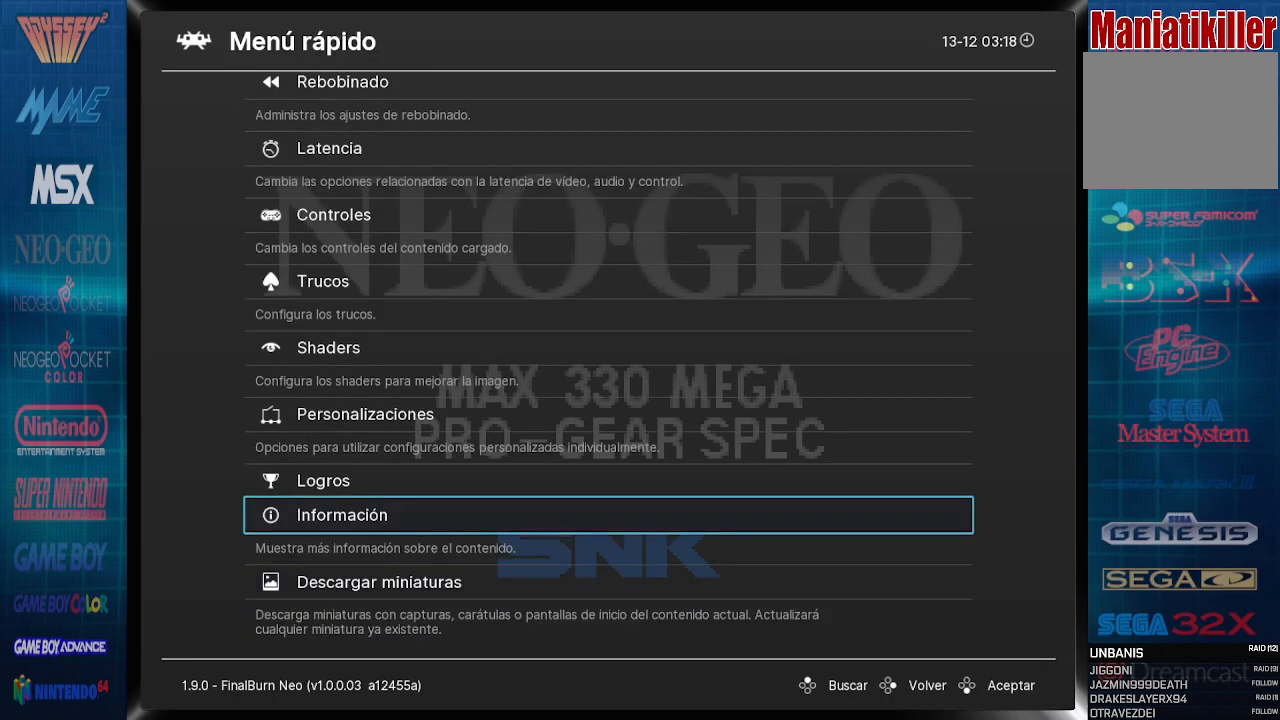
{"buttons": [], "events": [[33, "DPAD_UP", "down"], [117, "DPAD_UP", "up"]]}
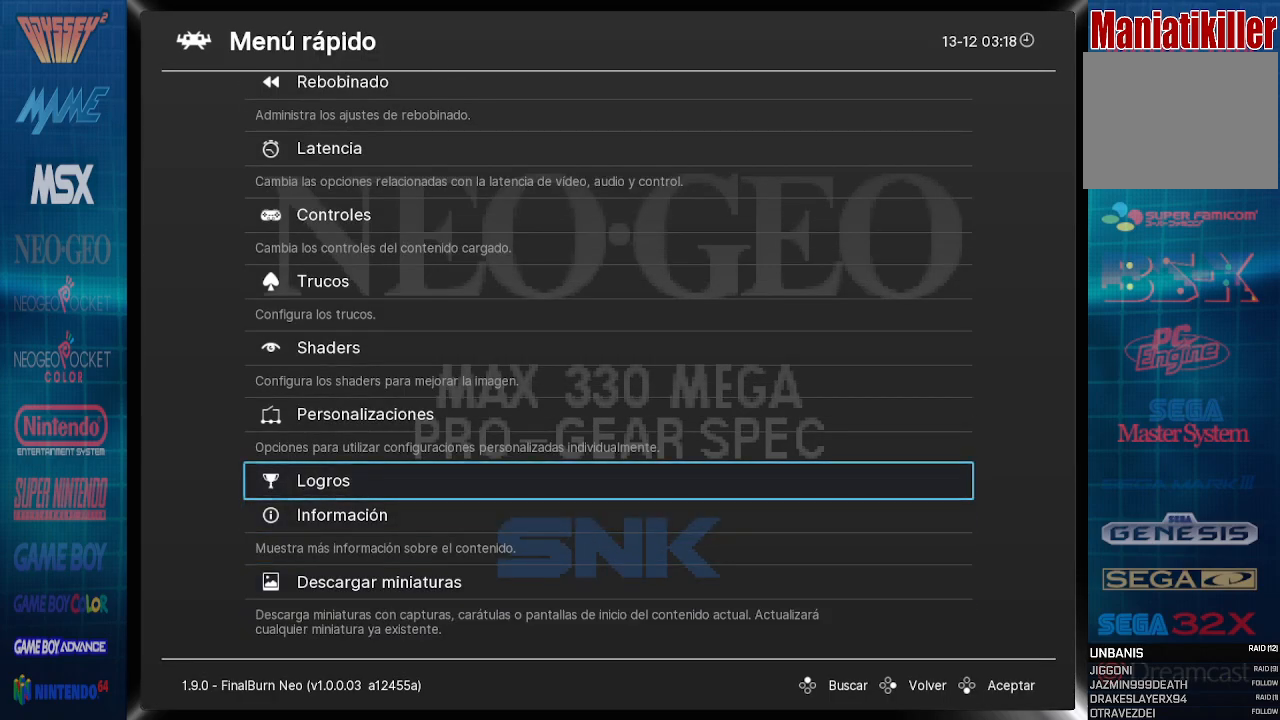
{"buttons": [], "events": [[217, "DPAD_UP", "down"], [317, "DPAD_UP", "up"], [417, "DPAD_UP", "down"], [500, "DPAD_UP", "up"]]}
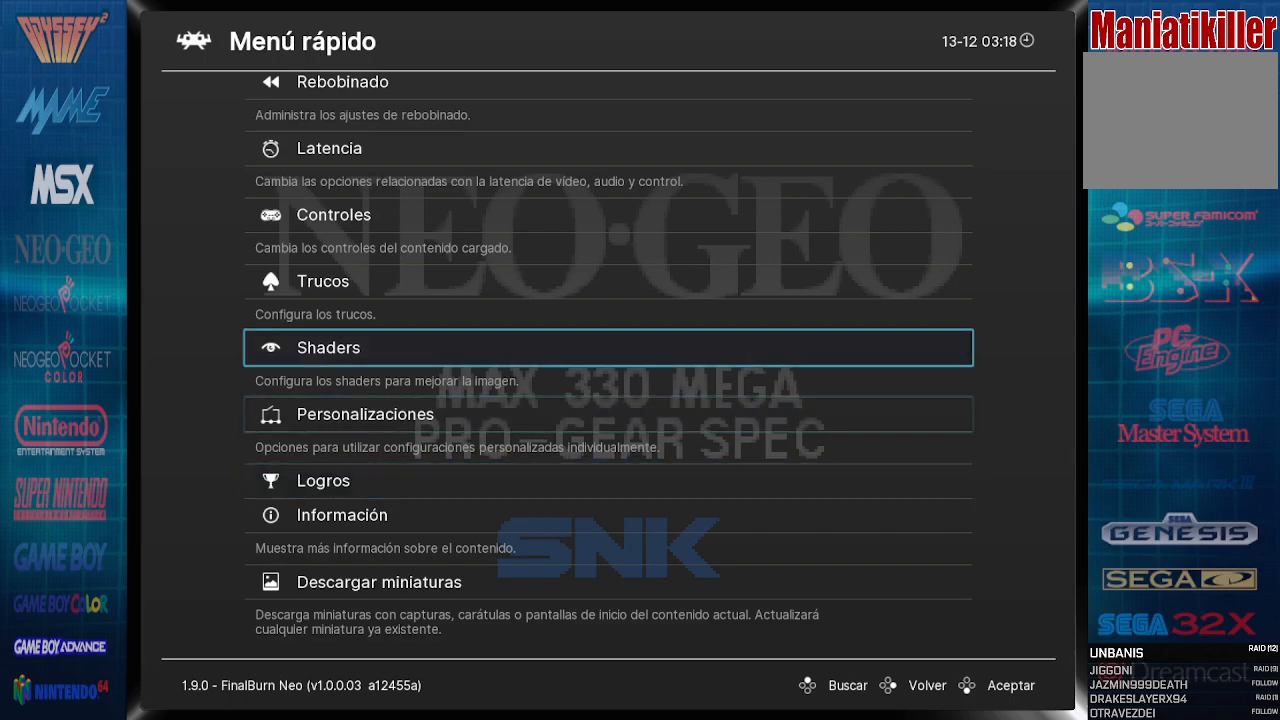
{"buttons": ["DPAD_DOWN"], "events": [[100, "CROSS", "down"], [217, "CROSS", "up"], [433, "DPAD_DOWN", "down"]]}
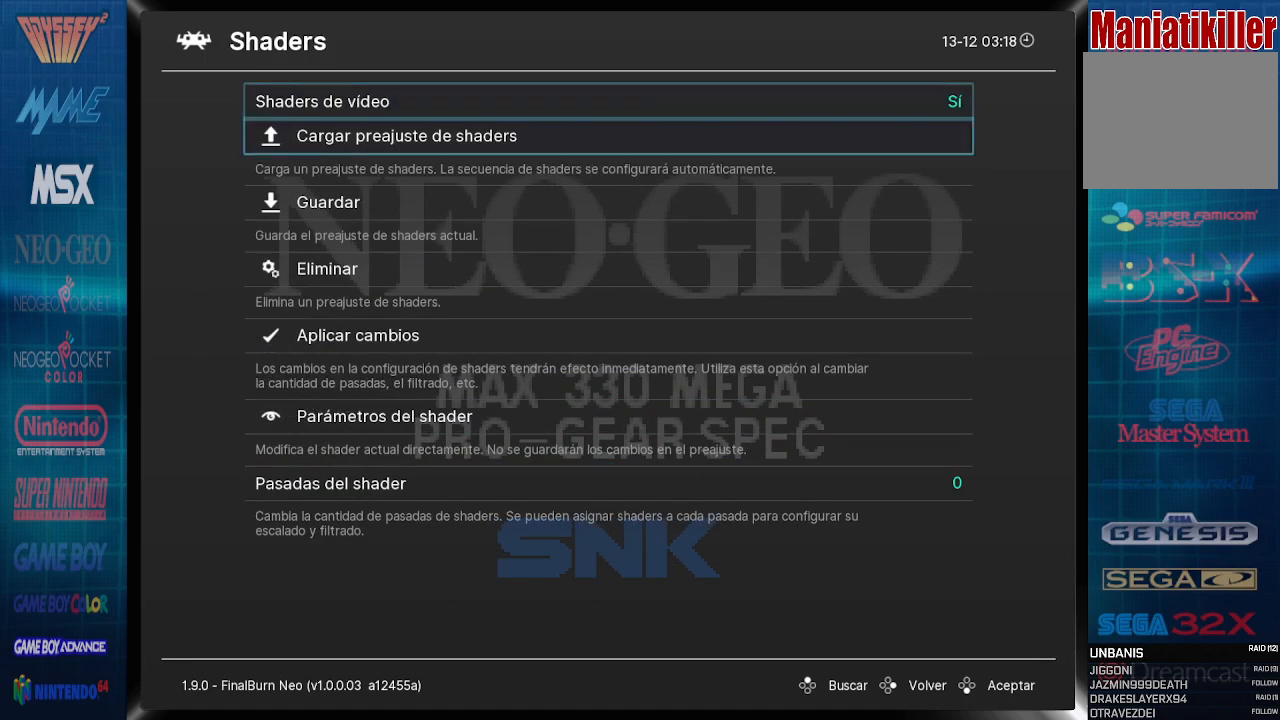
{"buttons": ["DPAD_UP"], "events": [[67, "DPAD_DOWN", "up"], [200, "CROSS", "down"], [333, "CROSS", "up"], [400, "DPAD_UP", "down"]]}
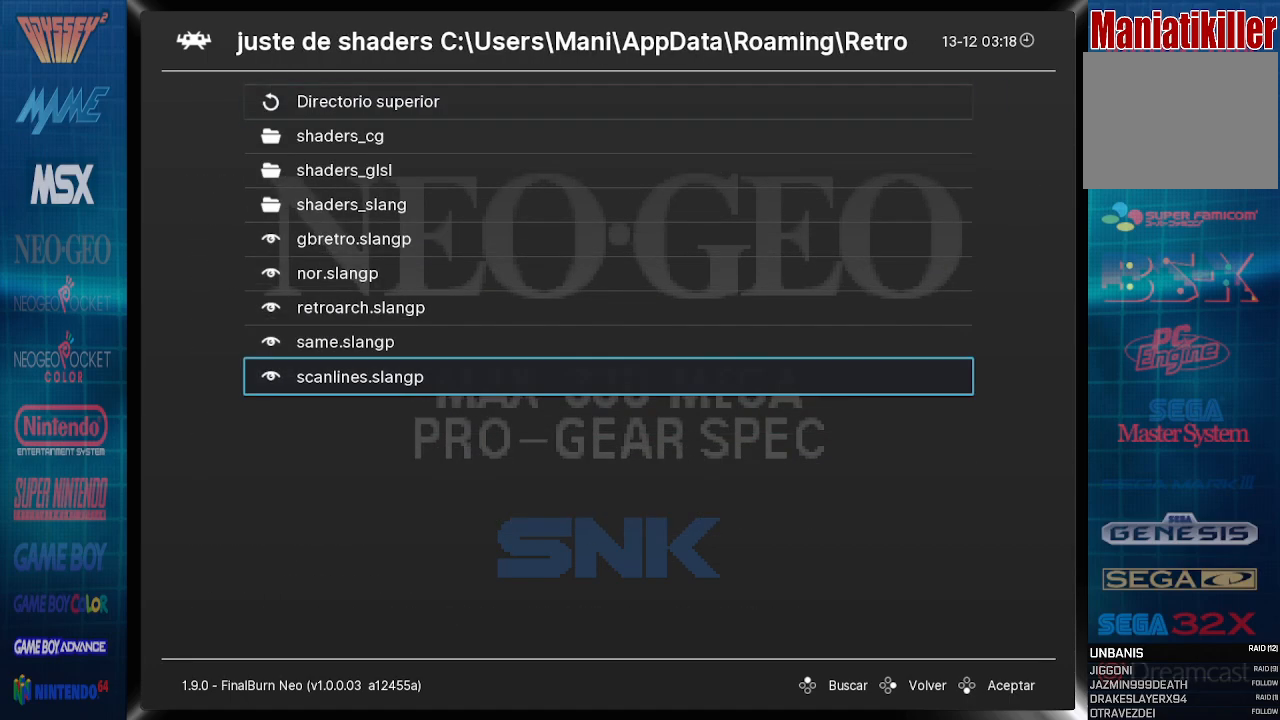
{"buttons": [], "events": [[17, "DPAD_UP", "up"], [217, "CROSS", "down"], [350, "CROSS", "up"]]}
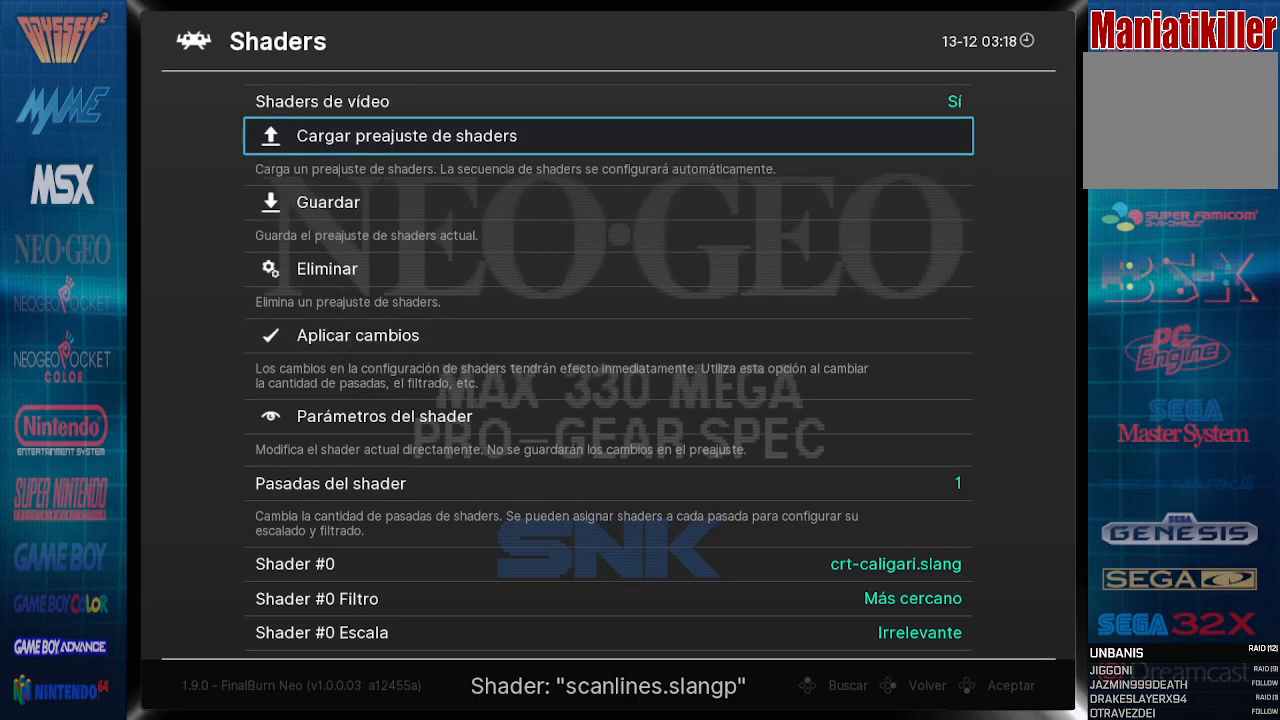
{"buttons": ["CROSS"], "events": [[33, "CIRCLE", "down"], [117, "CIRCLE", "up"], [200, "CIRCLE", "down"], [300, "CIRCLE", "up"], [433, "CROSS", "down"]]}
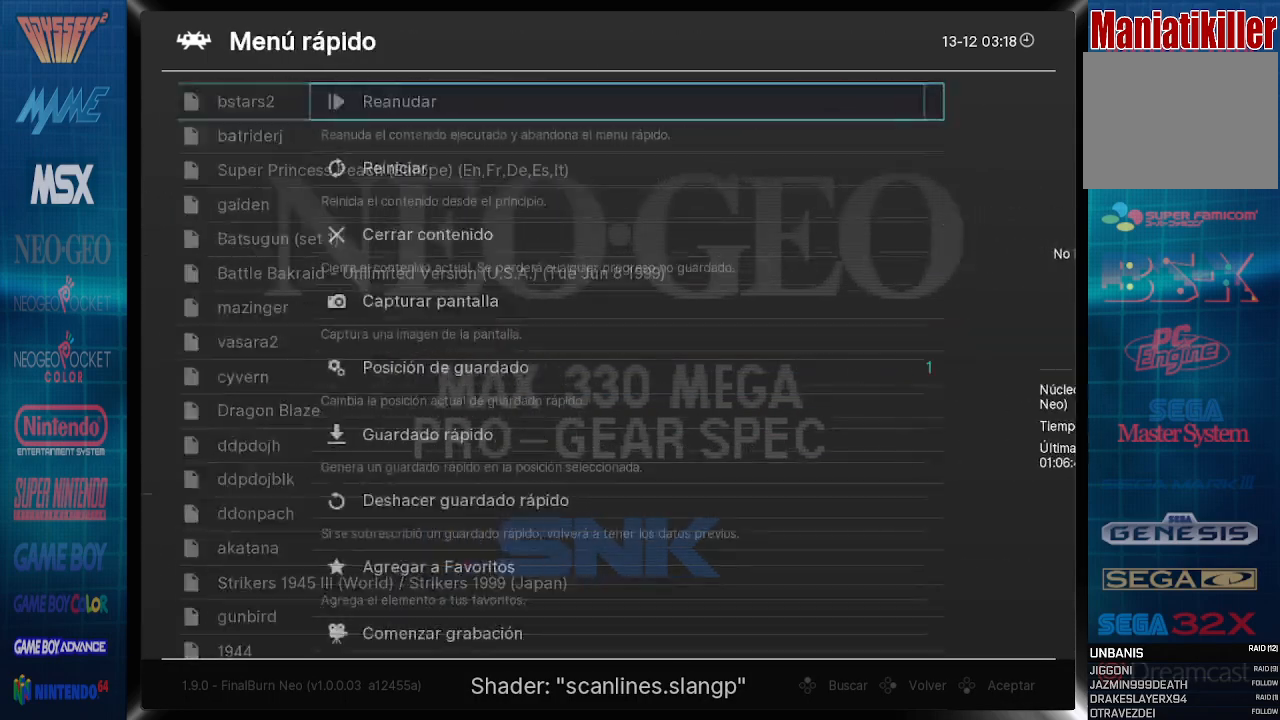
{"buttons": [], "events": [[167, "CROSS", "up"], [217, "CROSS", "down"], [317, "CROSS", "up"]]}